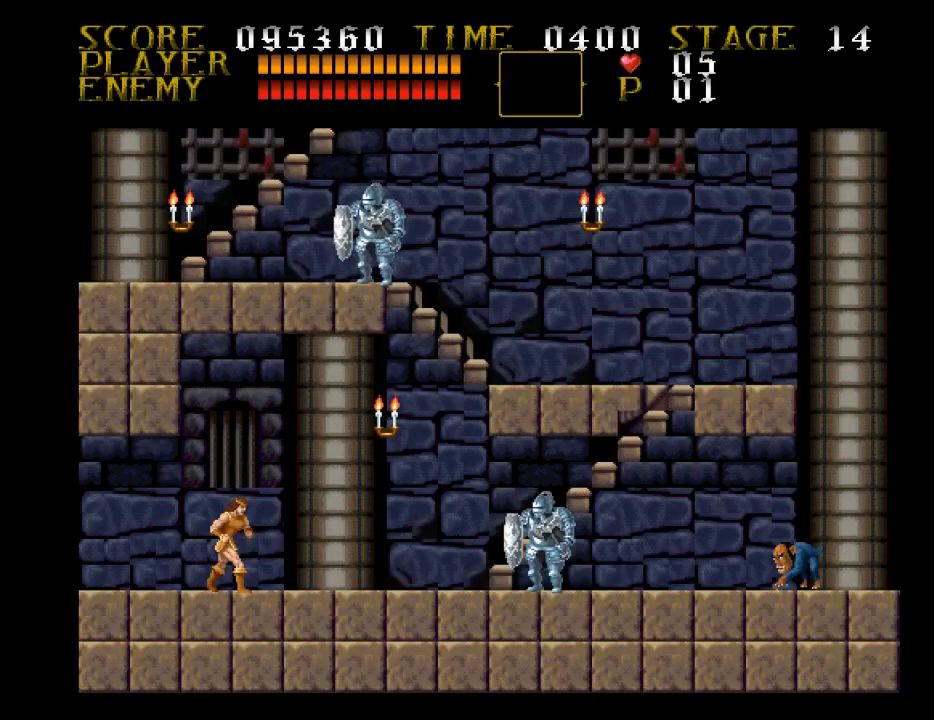
Gameplay with a controller (PlayStation layout); each line is a JSON object with the inputs held at the frame after it. "events" lists button and stick changes between this image and that frame as [ms after this image, input, new state], when the widget could be followed in between. Not read: left_stick right_stick.
{"buttons": ["CROSS", "SQUARE", "DPAD_RIGHT"], "events": [[33, "DPAD_RIGHT", "down"], [200, "CROSS", "down"], [300, "SQUARE", "down"]]}
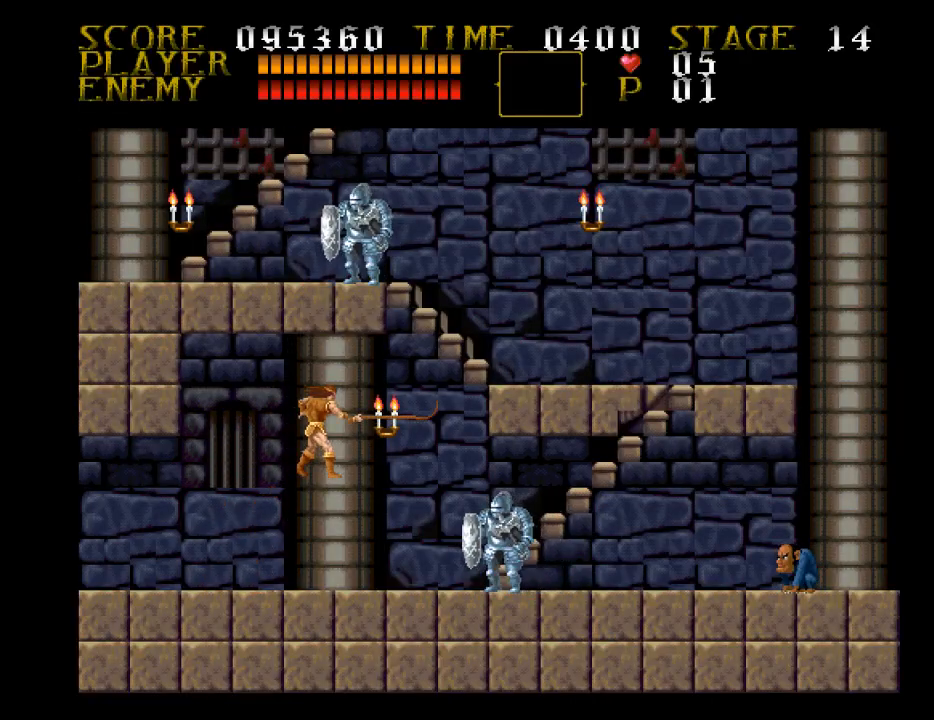
{"buttons": [], "events": [[33, "CROSS", "up"], [33, "SQUARE", "up"], [367, "DPAD_RIGHT", "up"]]}
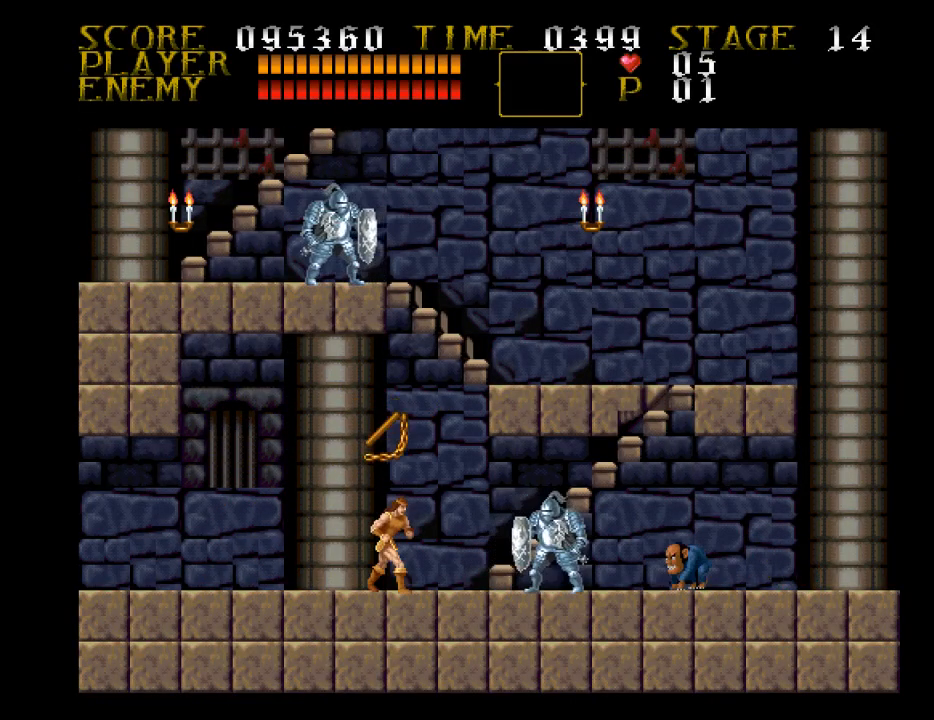
{"buttons": ["DPAD_RIGHT"], "events": [[300, "DPAD_RIGHT", "down"]]}
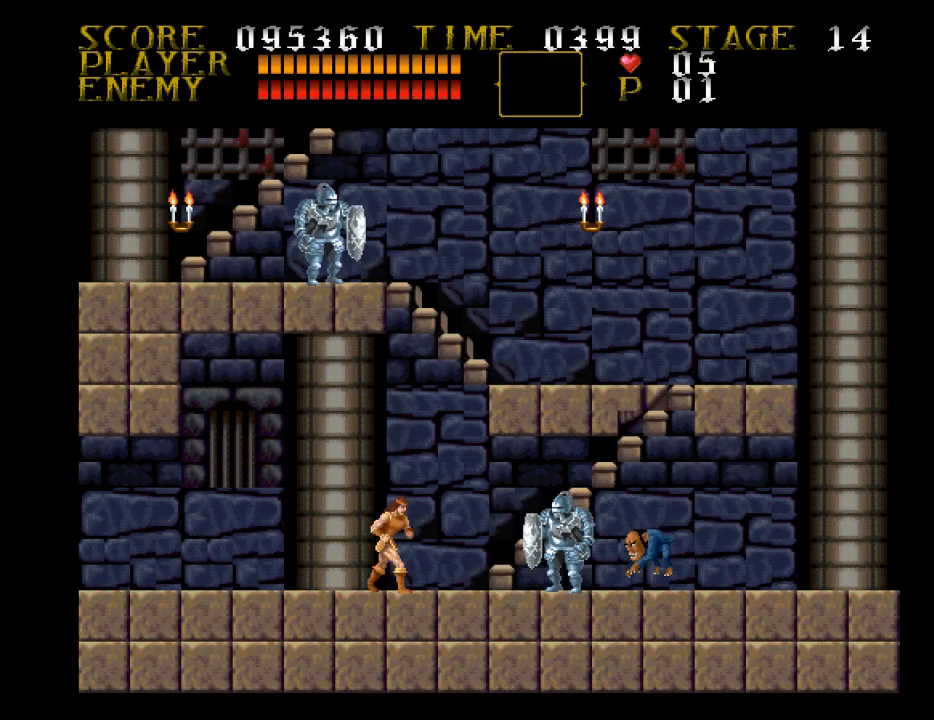
{"buttons": ["DPAD_RIGHT"], "events": []}
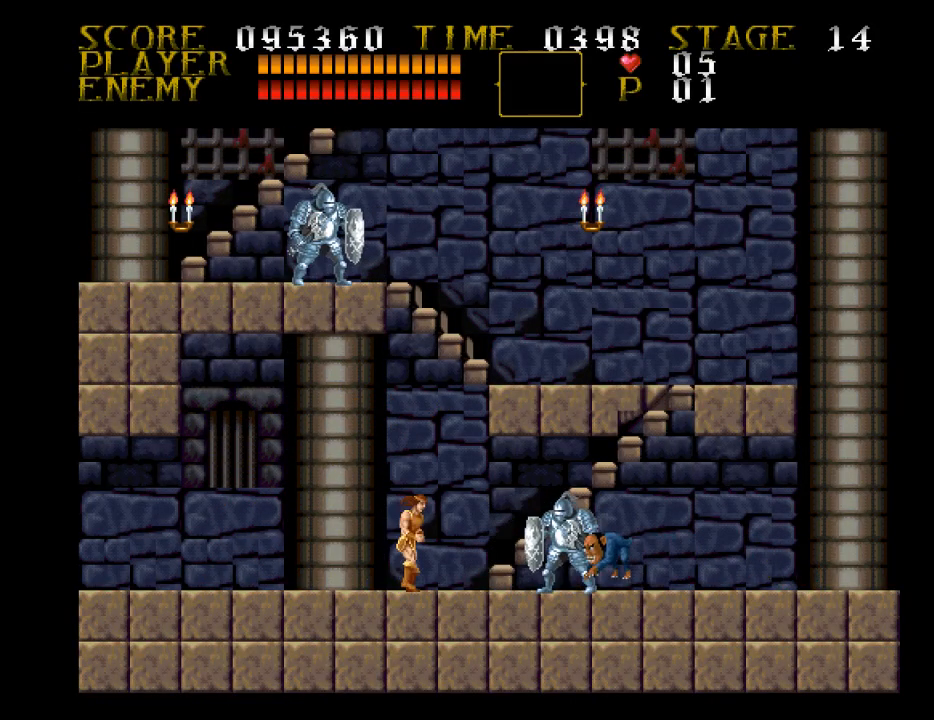
{"buttons": ["DPAD_RIGHT"], "events": [[200, "SQUARE", "down"], [267, "SQUARE", "up"]]}
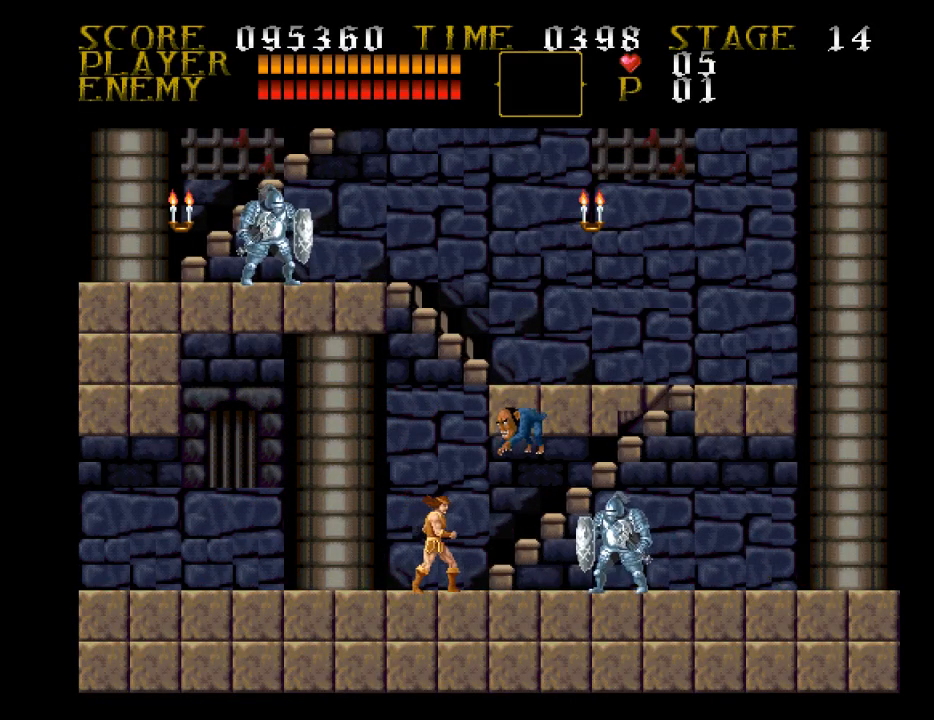
{"buttons": ["SQUARE", "DPAD_LEFT"], "events": [[433, "DPAD_LEFT", "down"], [433, "DPAD_RIGHT", "up"], [433, "SQUARE", "down"]]}
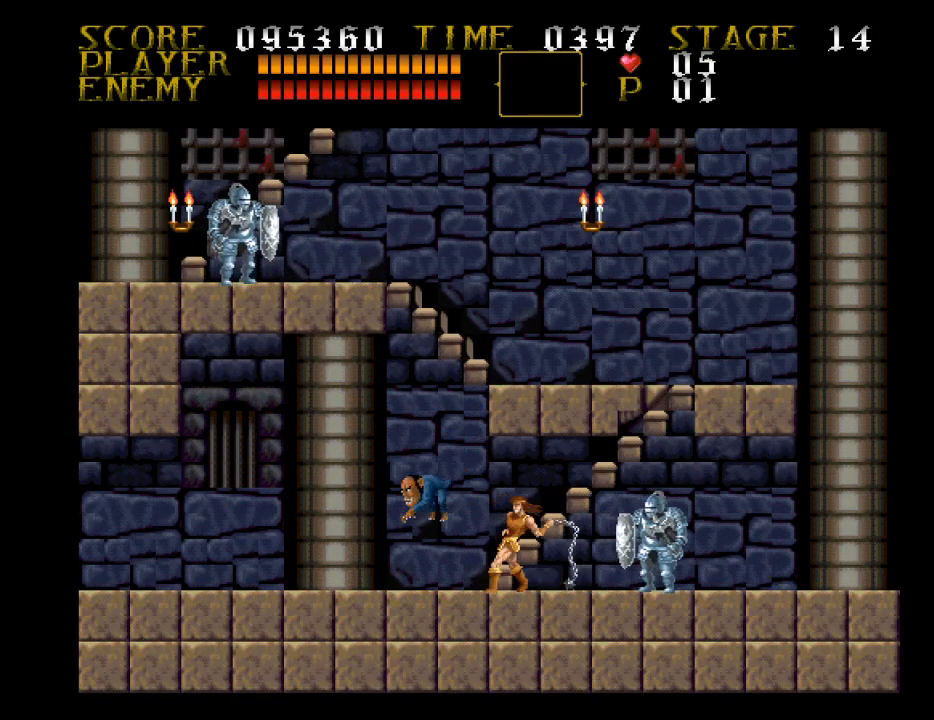
{"buttons": ["DPAD_LEFT"], "events": [[33, "SQUARE", "up"], [100, "SQUARE", "down"], [267, "SQUARE", "up"]]}
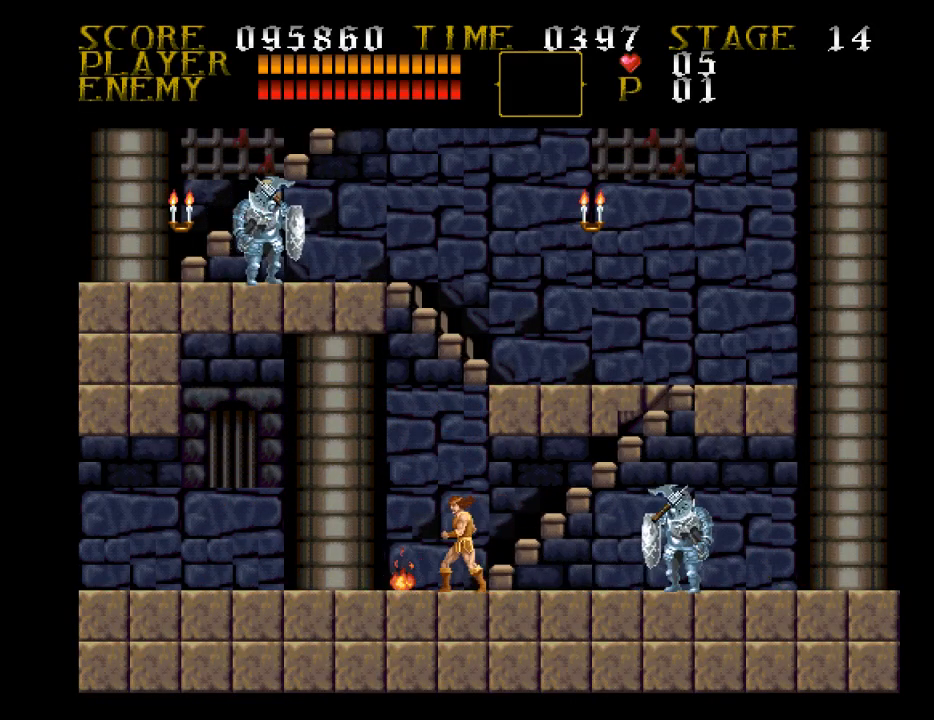
{"buttons": ["SQUARE"], "events": [[267, "DPAD_LEFT", "up"], [267, "DPAD_RIGHT", "down"], [367, "SQUARE", "down"], [433, "DPAD_RIGHT", "up"]]}
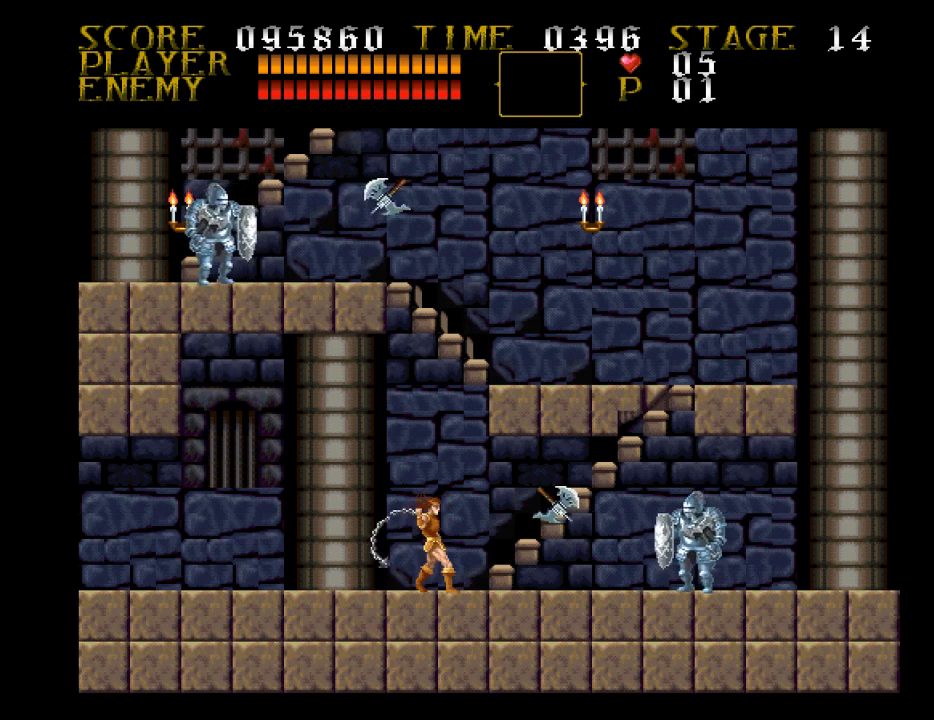
{"buttons": ["DPAD_UP"], "events": [[100, "SQUARE", "up"], [200, "DPAD_RIGHT", "down"], [433, "DPAD_RIGHT", "up"], [433, "DPAD_UP", "down"]]}
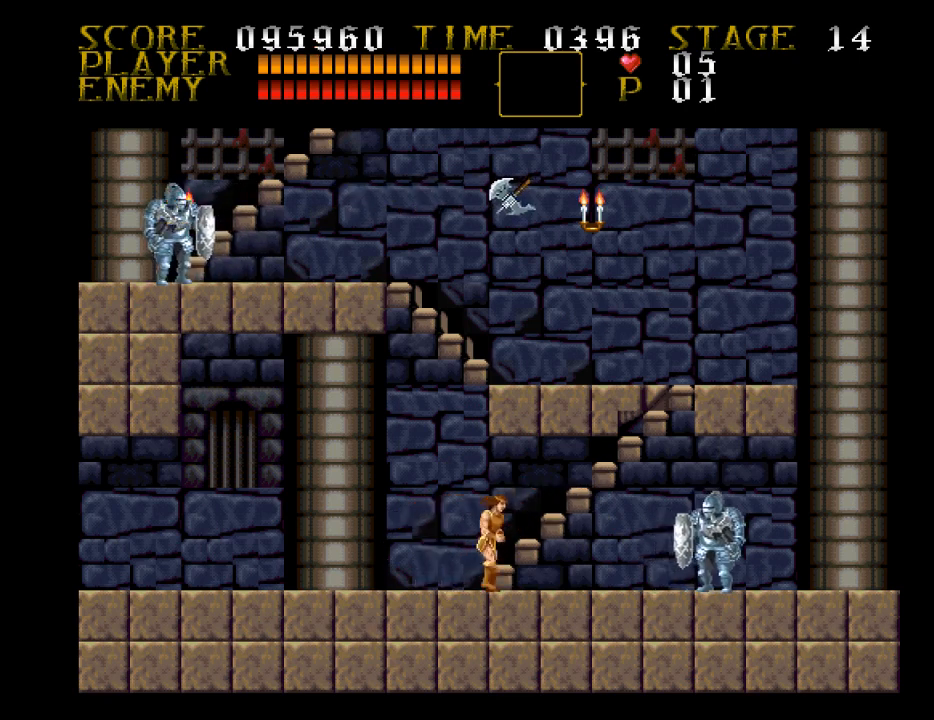
{"buttons": ["DPAD_UP"], "events": []}
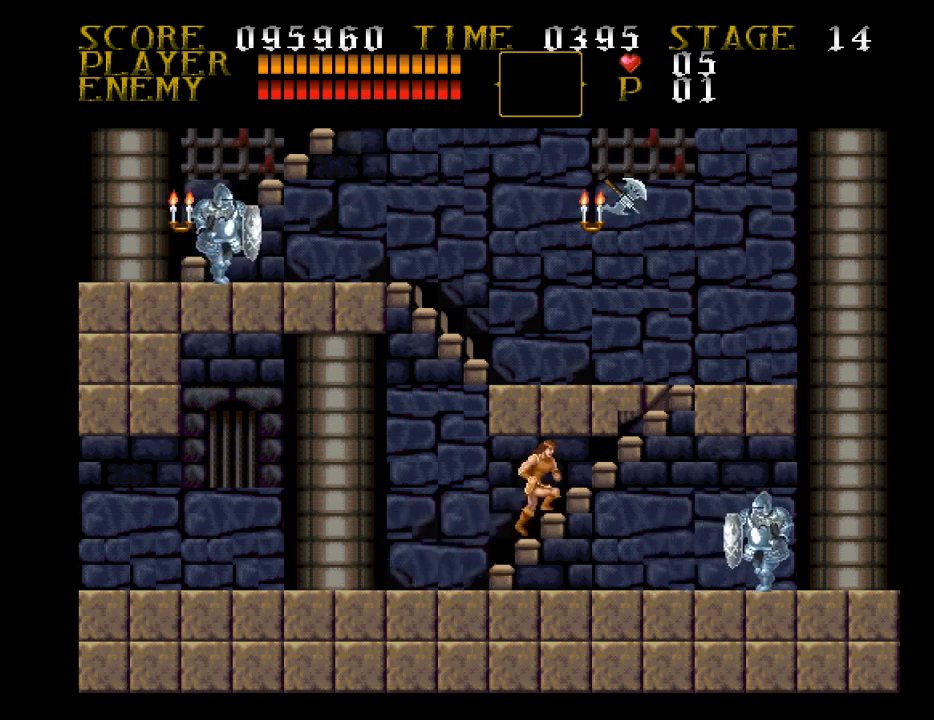
{"buttons": ["DPAD_UP"], "events": []}
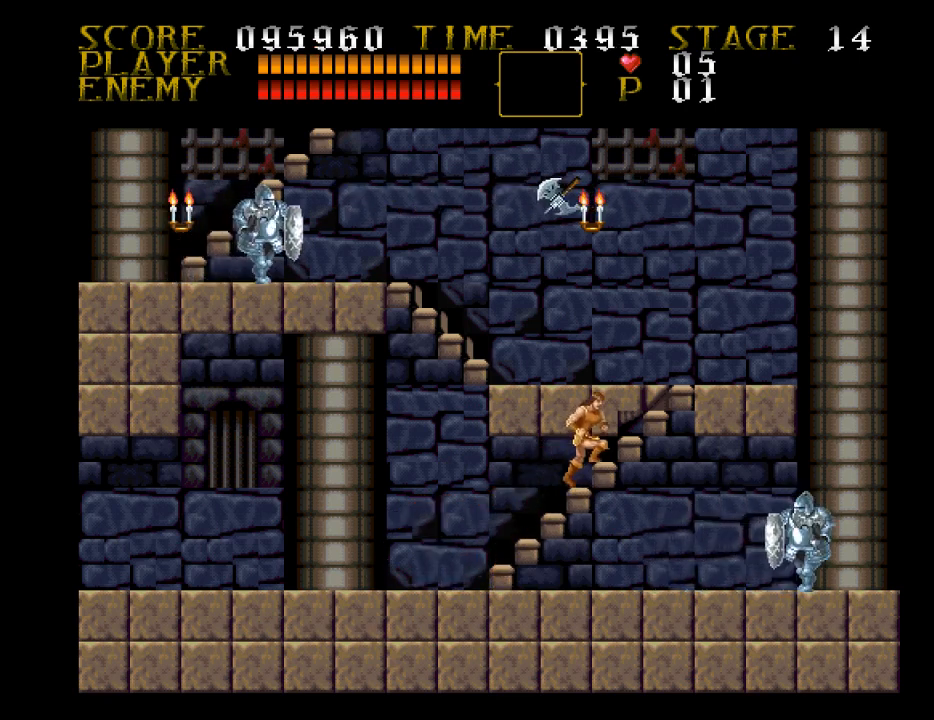
{"buttons": ["DPAD_UP"], "events": []}
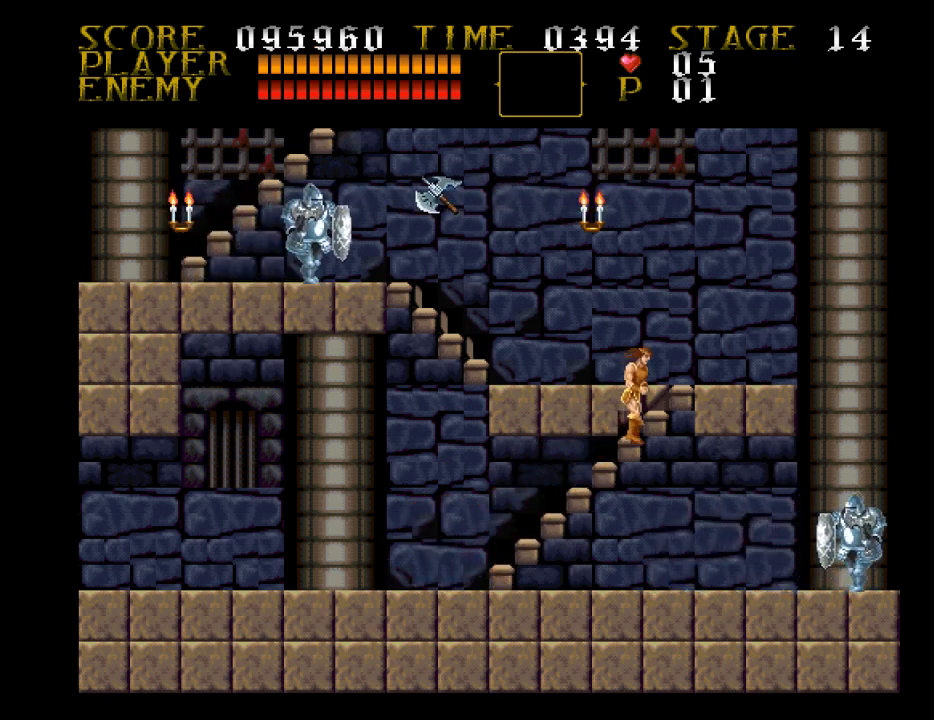
{"buttons": ["DPAD_UP", "DPAD_LEFT"], "events": [[500, "DPAD_LEFT", "down"]]}
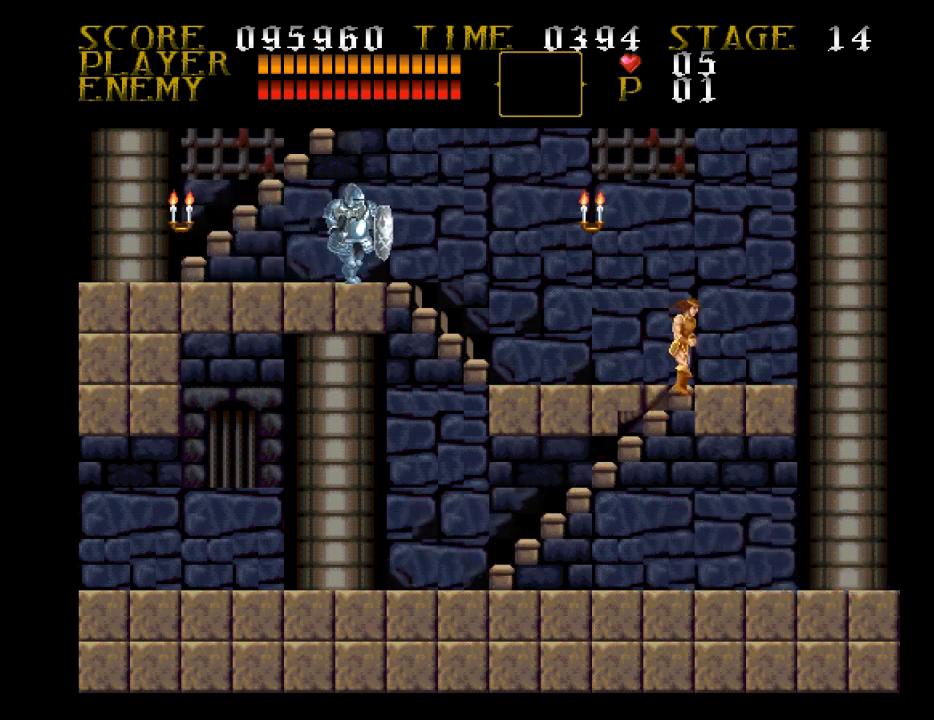
{"buttons": ["DPAD_LEFT"], "events": [[267, "DPAD_UP", "up"]]}
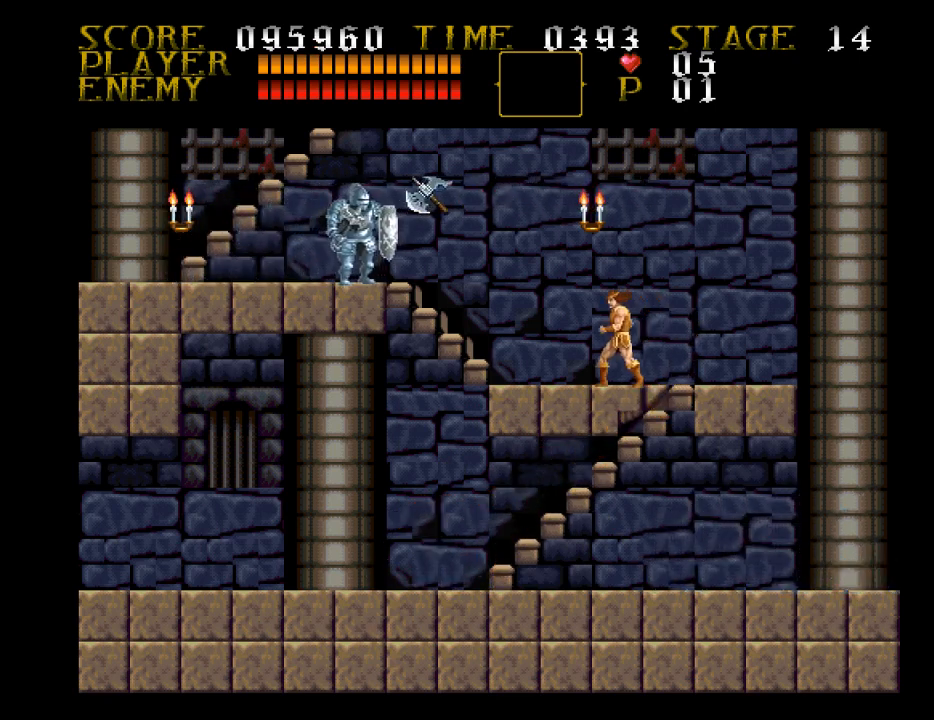
{"buttons": ["DPAD_LEFT"], "events": []}
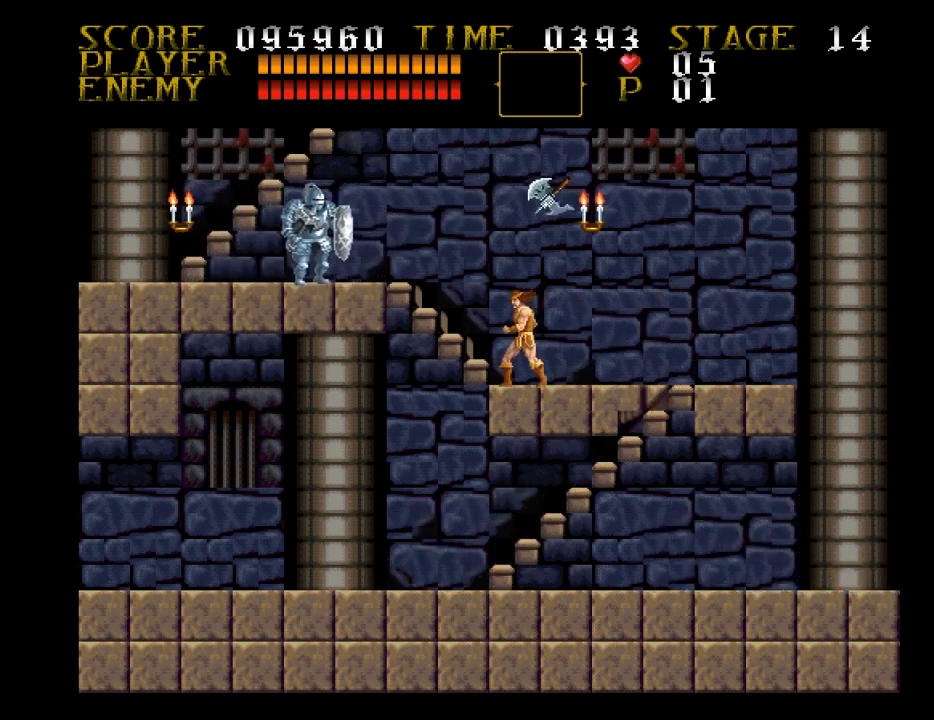
{"buttons": ["DPAD_LEFT"], "events": [[167, "DPAD_LEFT", "up"], [333, "CROSS", "down"], [333, "DPAD_LEFT", "down"], [500, "CROSS", "up"]]}
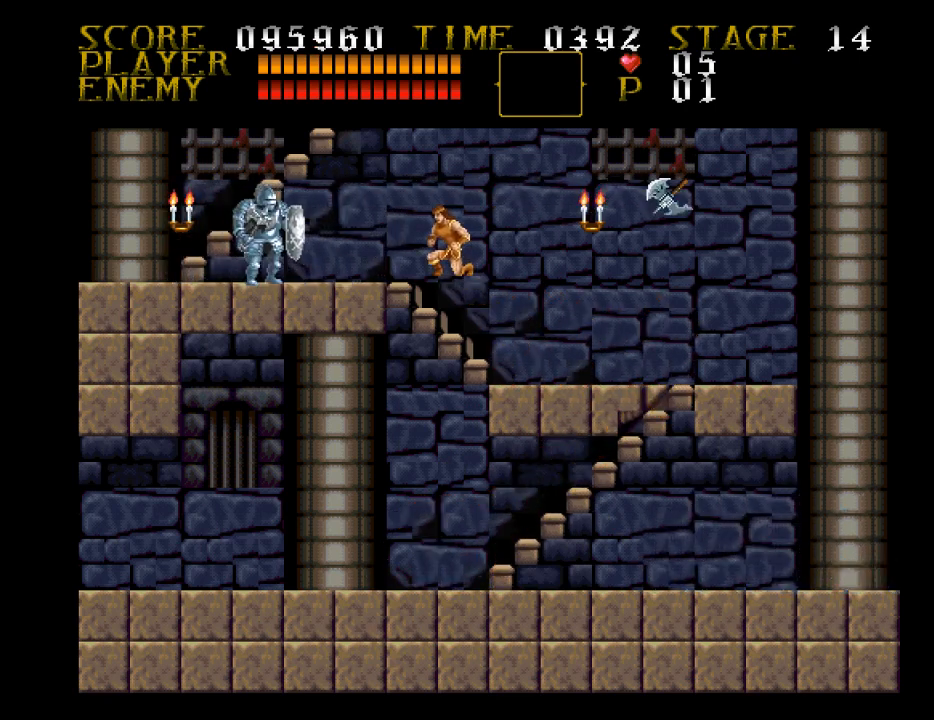
{"buttons": ["DPAD_LEFT"], "events": []}
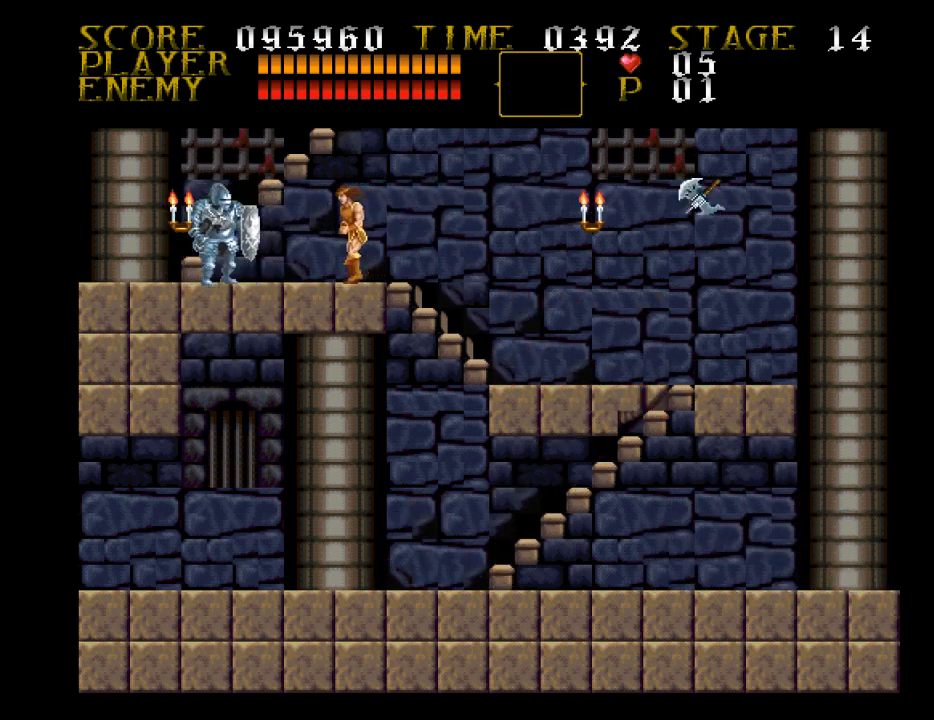
{"buttons": [], "events": [[500, "DPAD_LEFT", "up"]]}
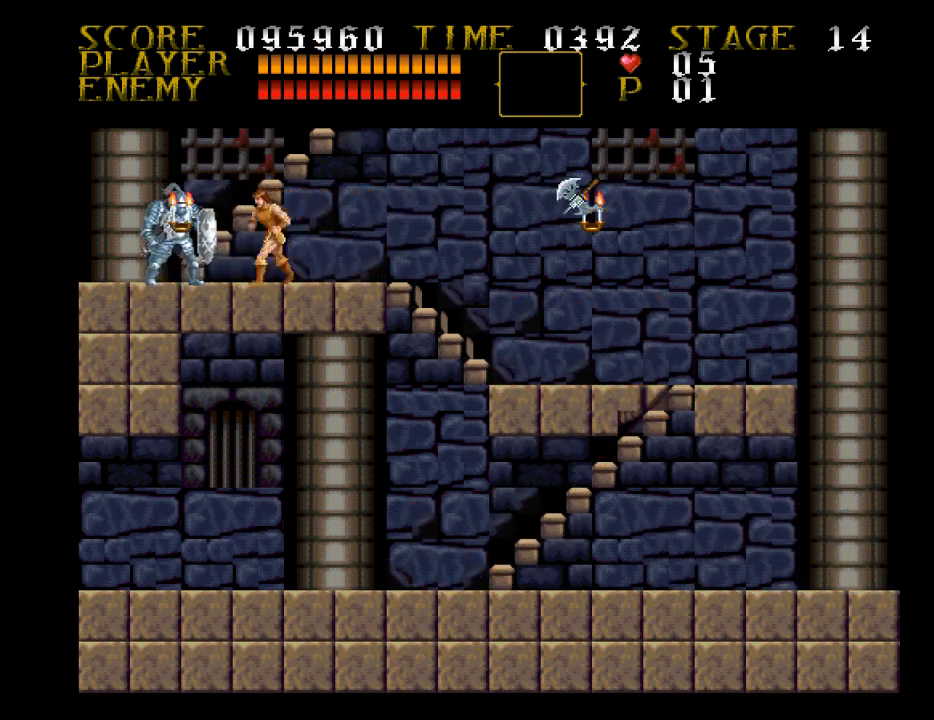
{"buttons": [], "events": [[100, "DPAD_LEFT", "down"], [333, "DPAD_LEFT", "up"]]}
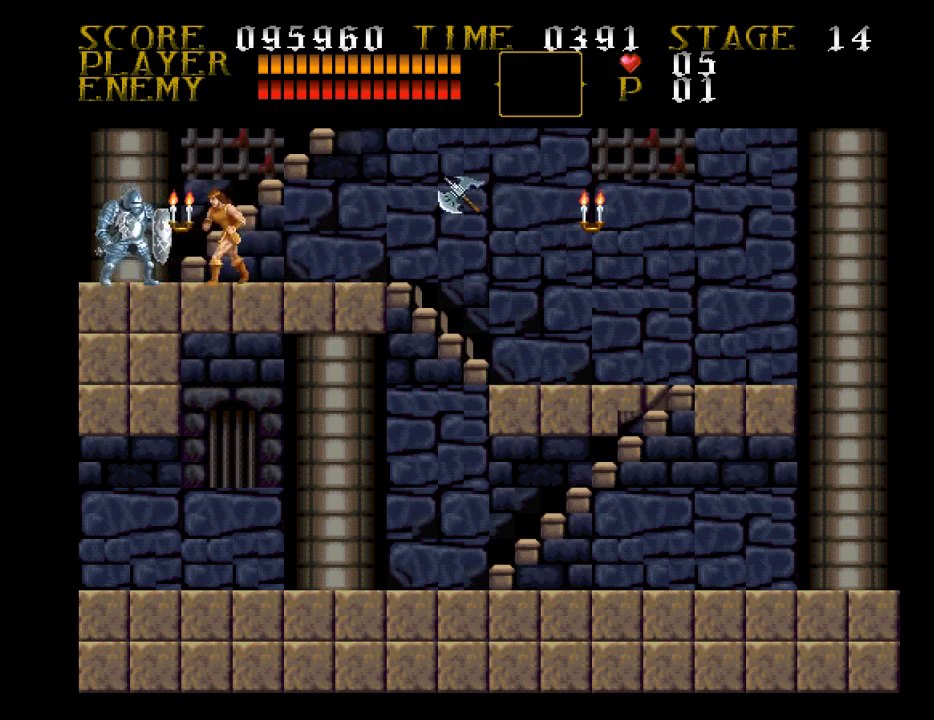
{"buttons": [], "events": [[167, "CROSS", "down"], [500, "CROSS", "up"]]}
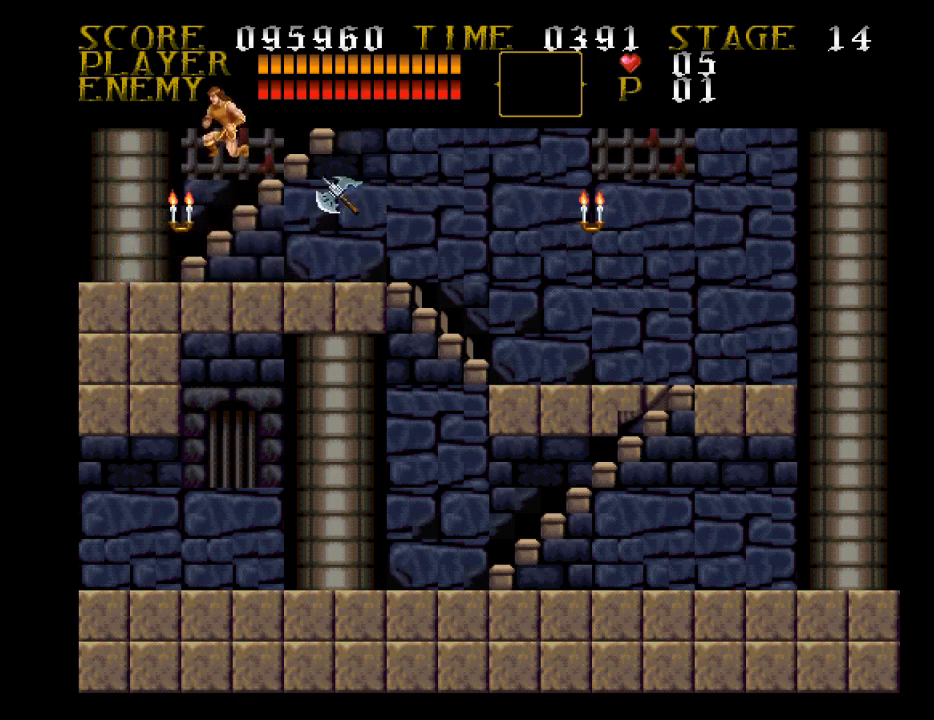
{"buttons": ["DPAD_DOWN", "DPAD_LEFT"], "events": [[67, "DPAD_LEFT", "down"], [333, "DPAD_DOWN", "down"], [400, "DPAD_LEFT", "up"], [500, "DPAD_LEFT", "down"]]}
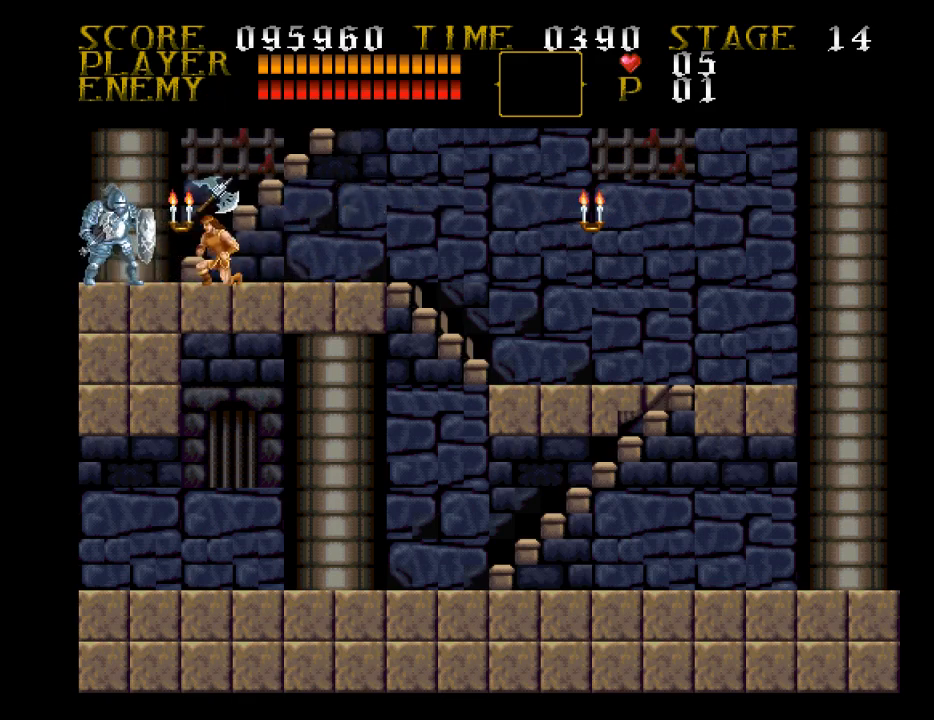
{"buttons": ["DPAD_DOWN", "DPAD_LEFT"], "events": [[167, "DPAD_LEFT", "up"], [333, "DPAD_LEFT", "down"]]}
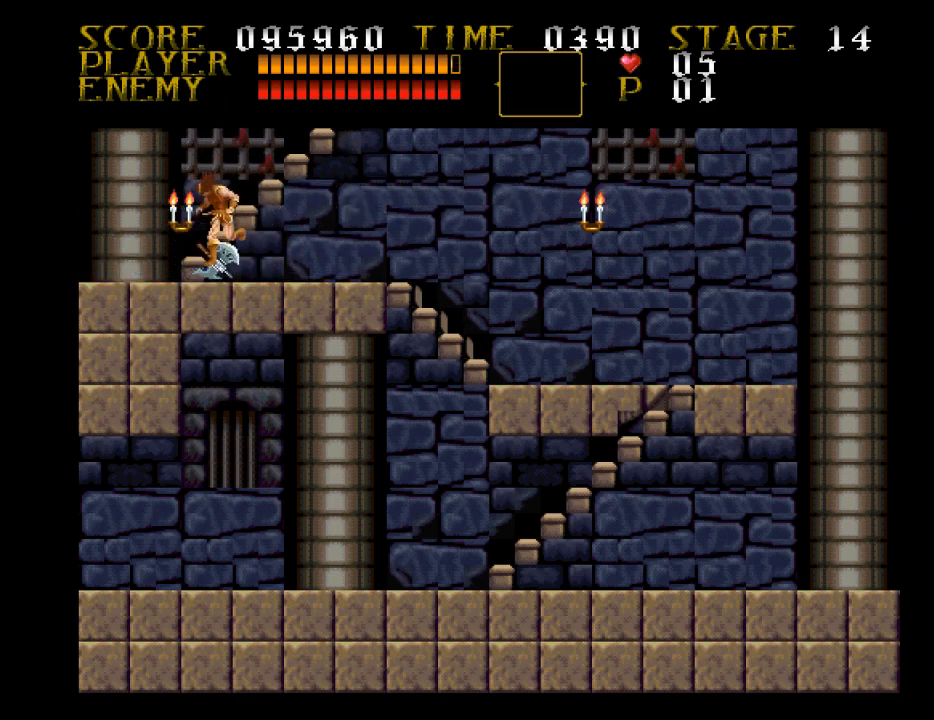
{"buttons": ["DPAD_LEFT"], "events": [[67, "DPAD_LEFT", "up"], [167, "DPAD_DOWN", "up"], [167, "DPAD_LEFT", "down"]]}
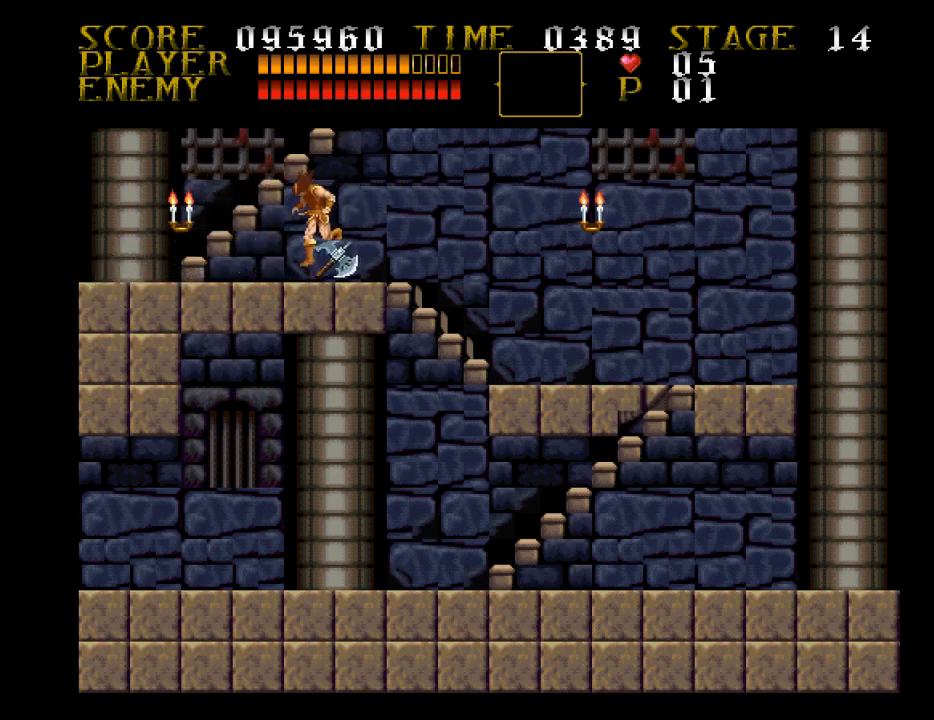
{"buttons": ["DPAD_LEFT"], "events": []}
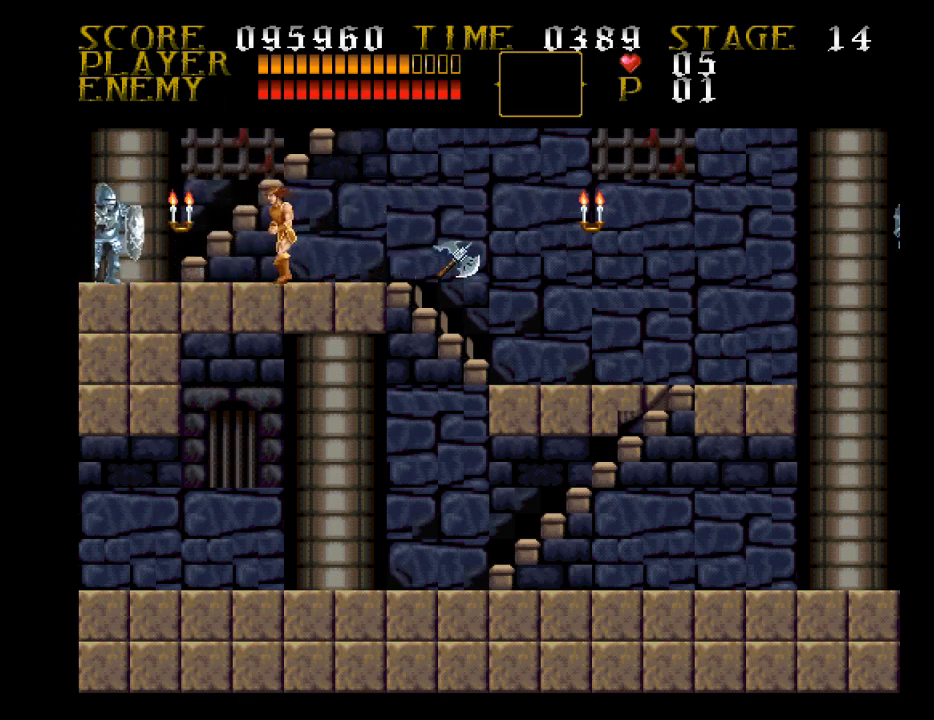
{"buttons": ["DPAD_UP"], "events": [[400, "DPAD_UP", "down"], [500, "DPAD_LEFT", "up"]]}
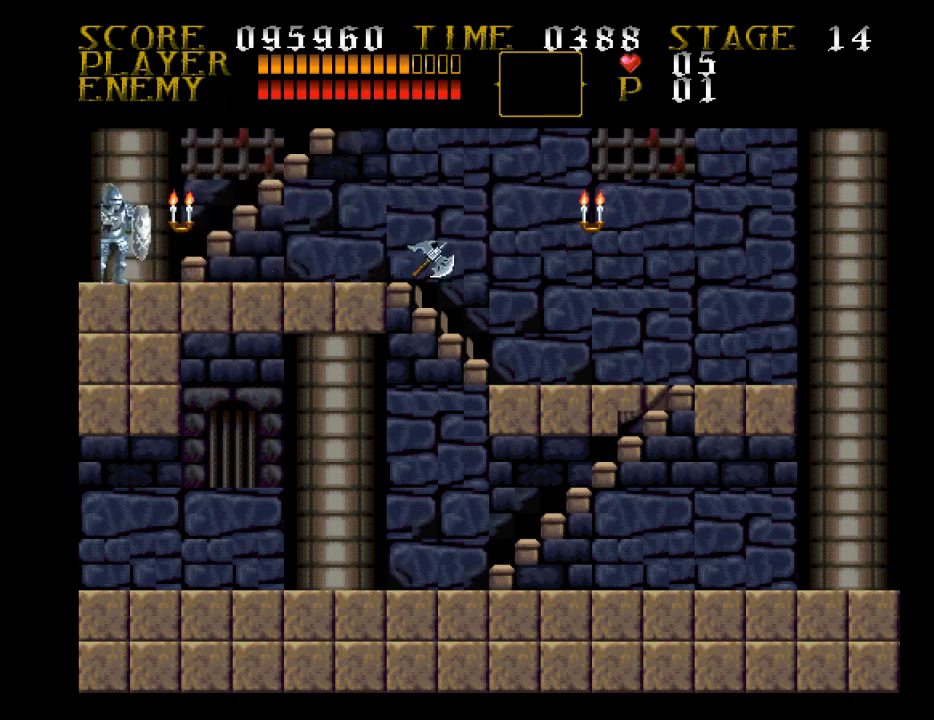
{"buttons": ["DPAD_UP"], "events": []}
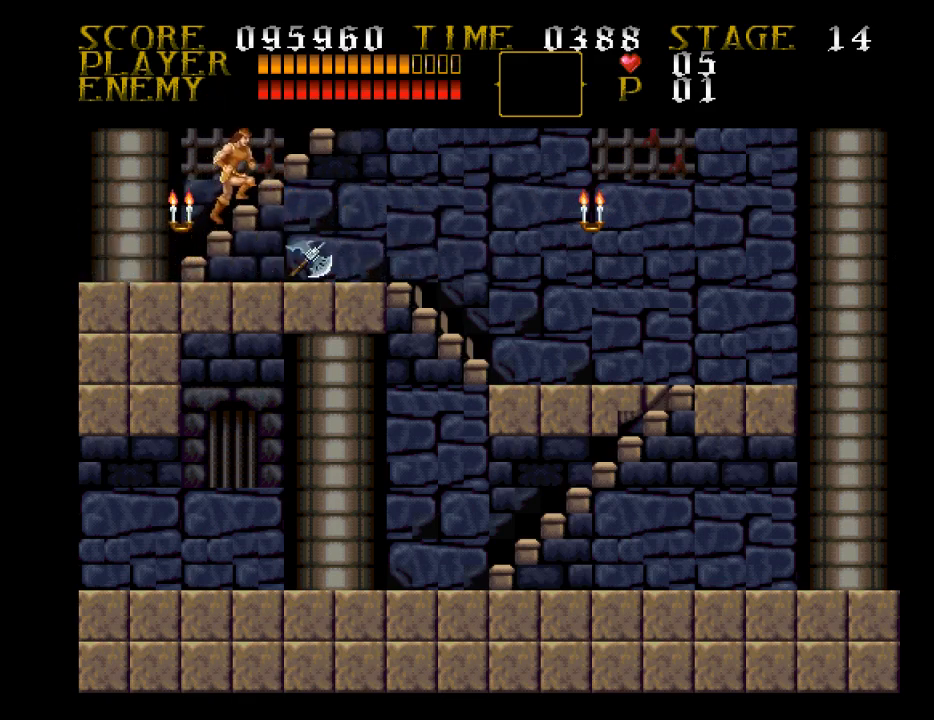
{"buttons": ["DPAD_UP"], "events": []}
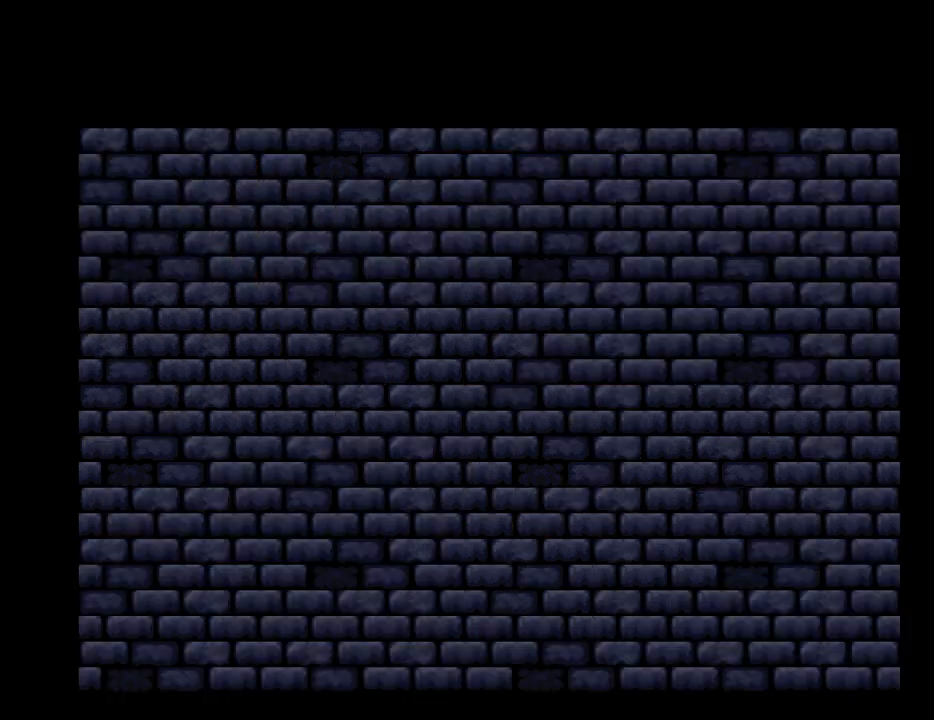
{"buttons": ["DPAD_RIGHT"], "events": [[233, "DPAD_RIGHT", "down"], [400, "DPAD_UP", "up"]]}
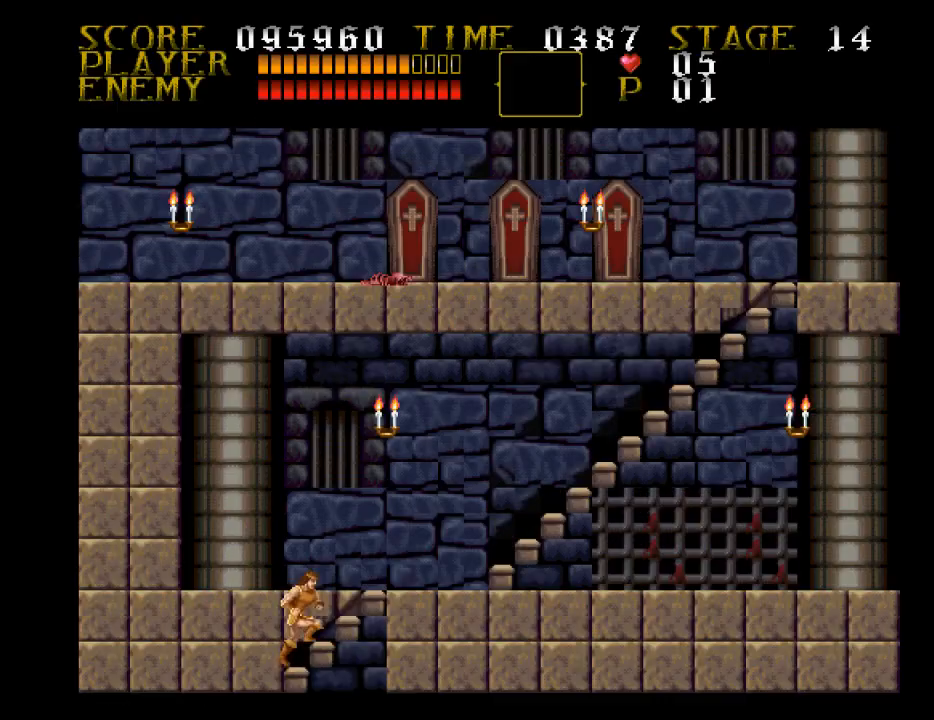
{"buttons": ["DPAD_RIGHT"], "events": []}
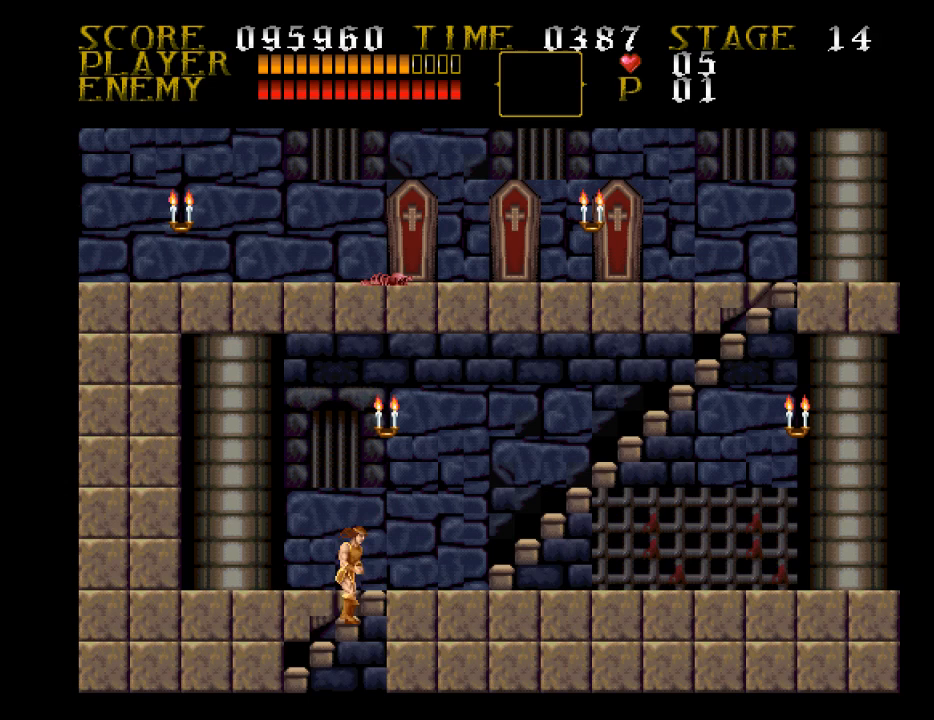
{"buttons": ["DPAD_RIGHT"], "events": []}